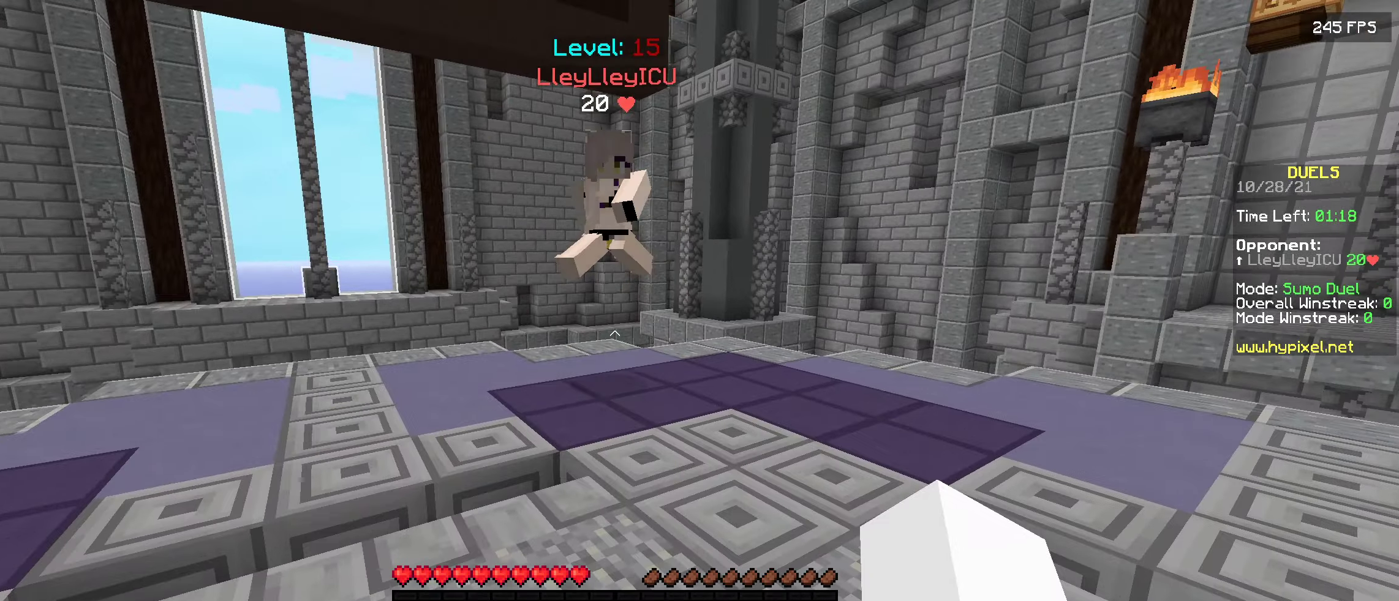
Gameplay with keyboard; each line is a JSON object with the keys held at the frame after it. "events" lists presses ("down") and releases ("up") of "a", "d", "s" and "w" between this image and that frame as [ms after this image, input, new state], when the widget could be followed in between. No other keys are recorded. Mouse input is not recorded.
{"keys": ["w"], "events": [[216, "w", "up"], [300, "s", "down"], [450, "s", "up"], [500, "w", "down"]]}
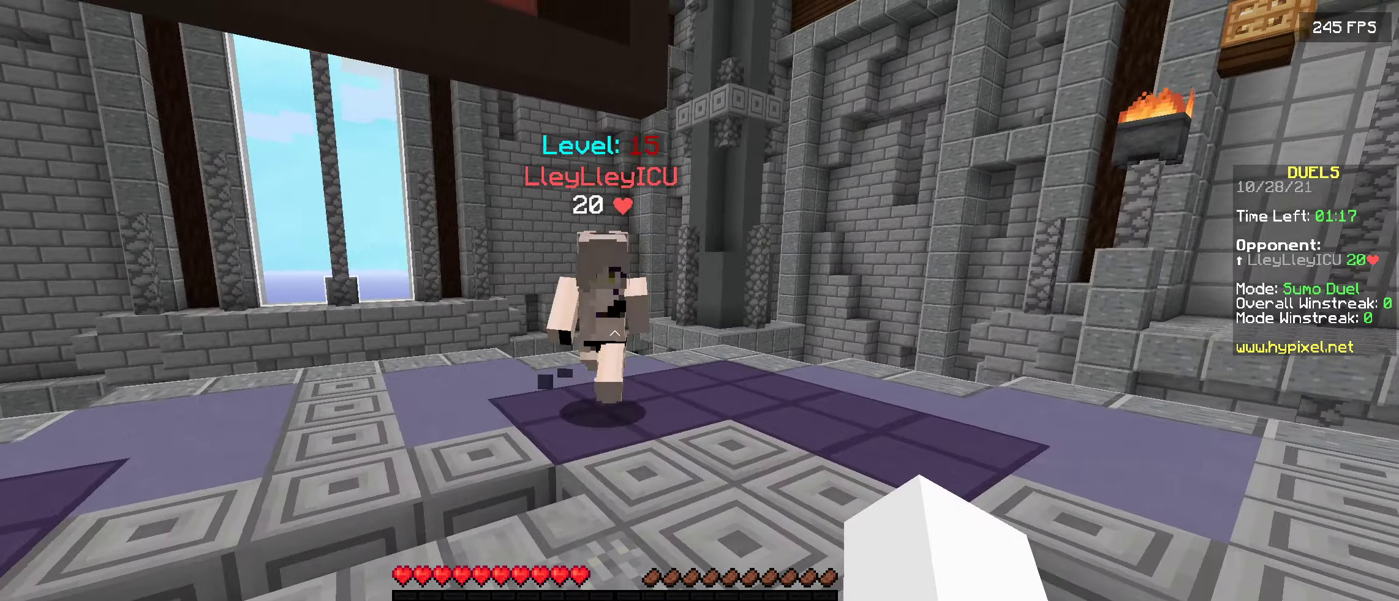
{"keys": [], "events": [[233, "w", "up"], [316, "s", "down"], [466, "s", "up"]]}
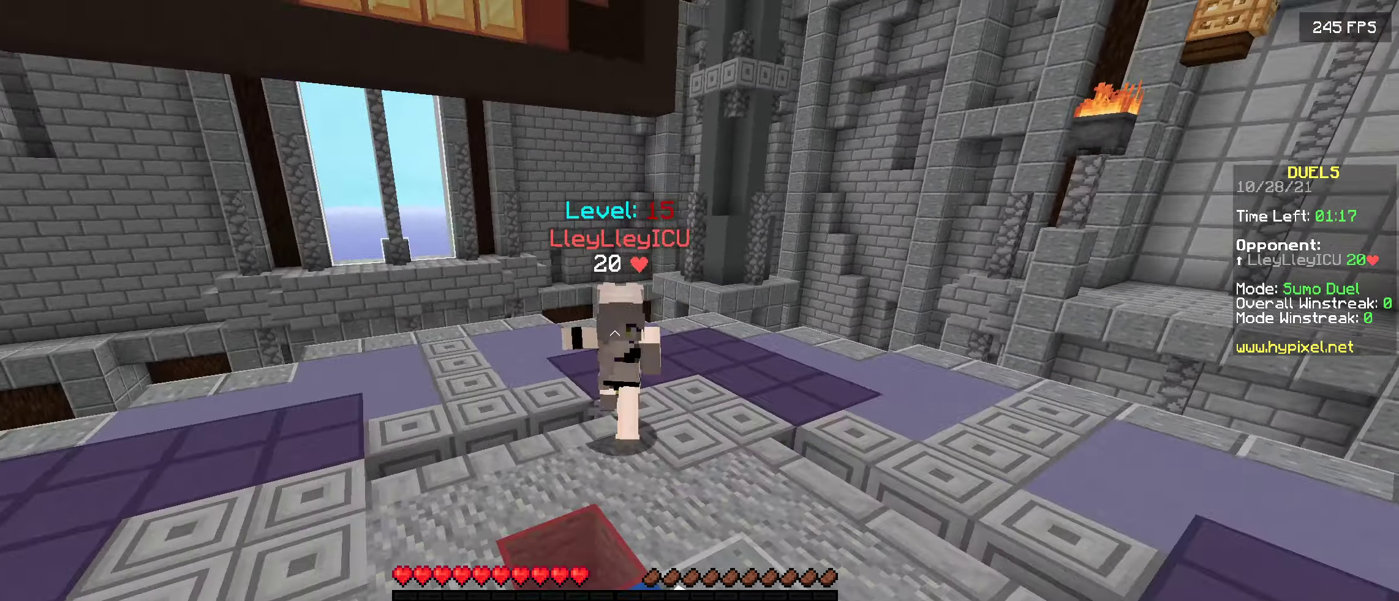
{"keys": ["w"], "events": [[33, "w", "down"]]}
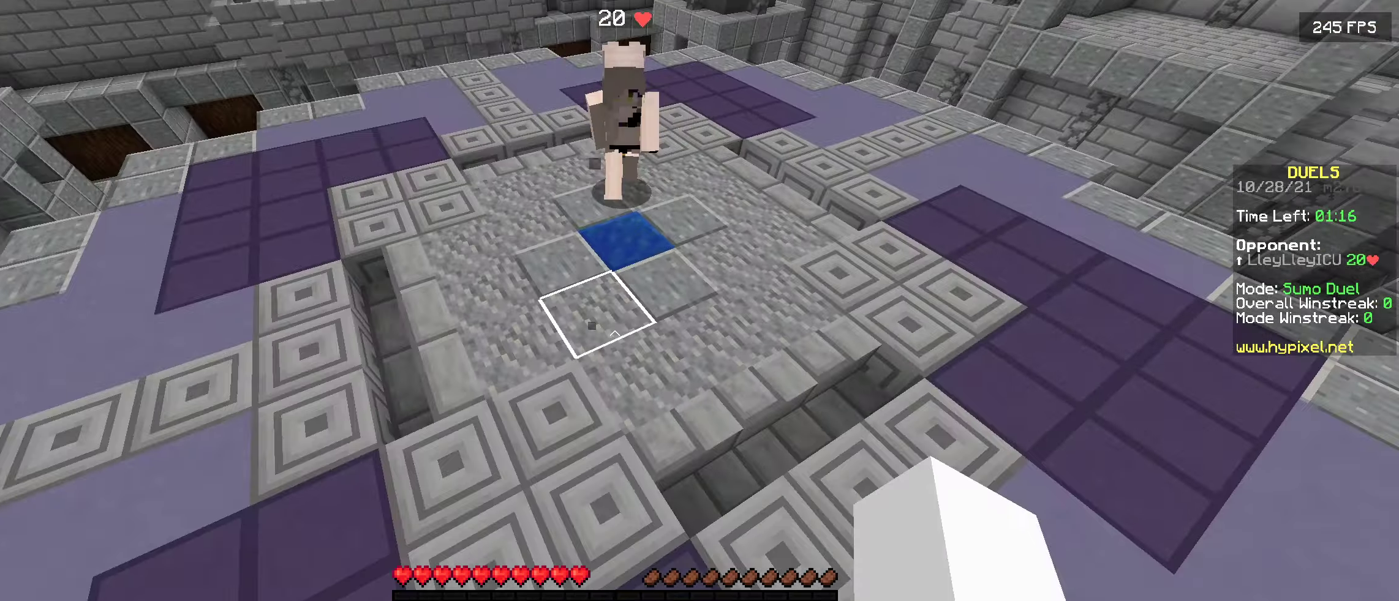
{"keys": ["w"], "events": []}
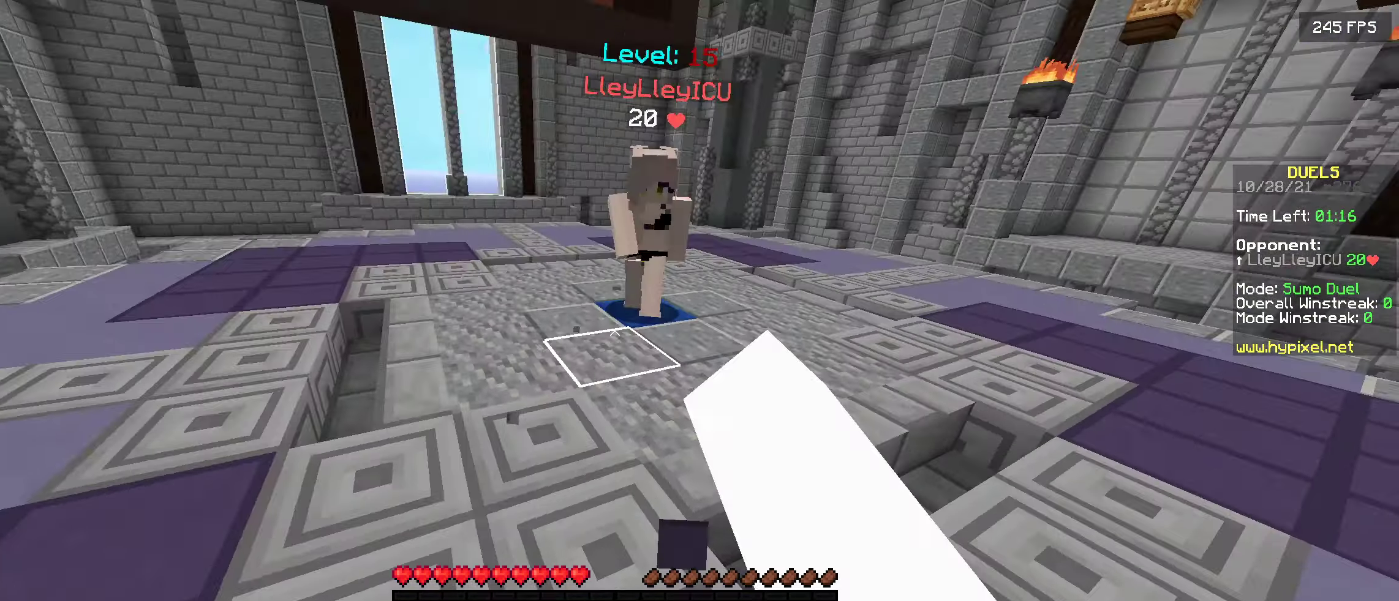
{"keys": ["s"], "events": [[333, "w", "up"], [416, "s", "down"]]}
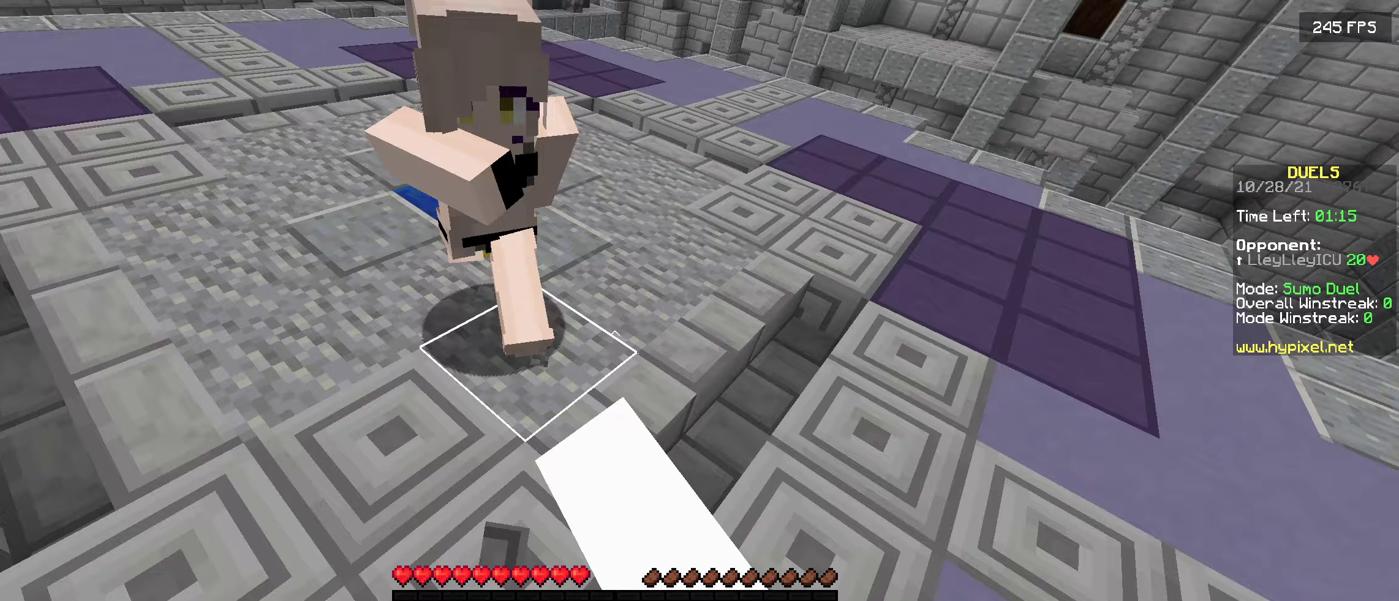
{"keys": ["w"], "events": [[33, "a", "down"], [67, "s", "up"], [250, "w", "down"], [383, "a", "up"]]}
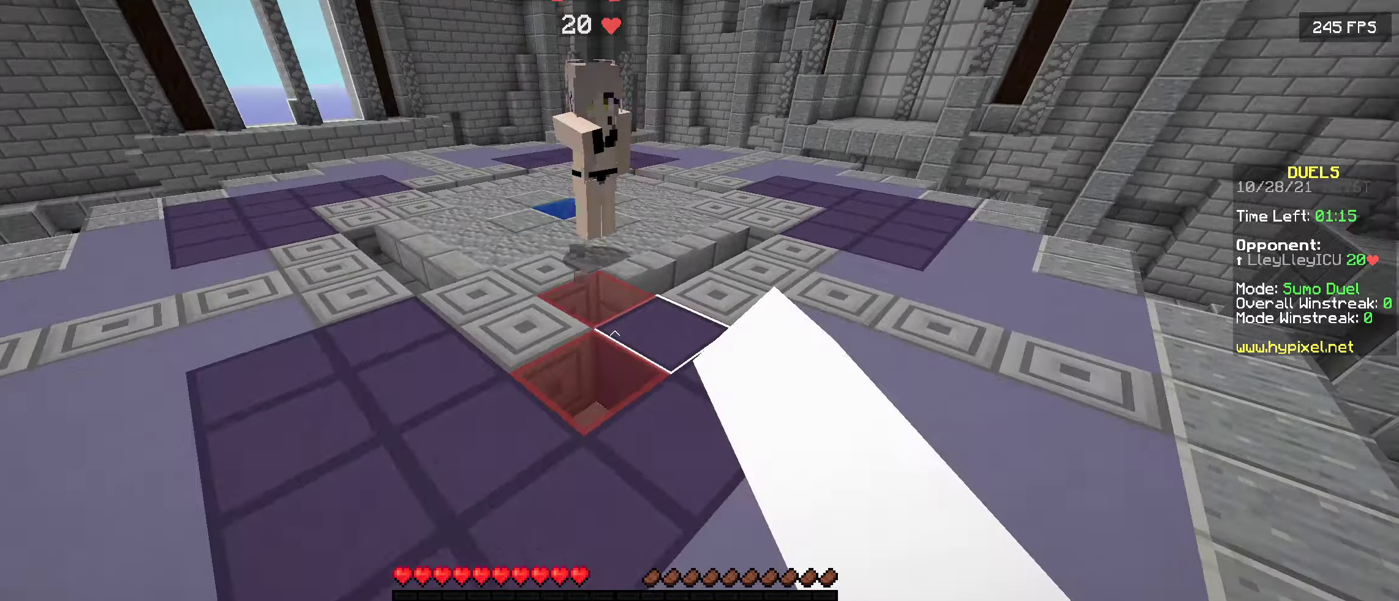
{"keys": ["a", "w"], "events": [[300, "a", "down"]]}
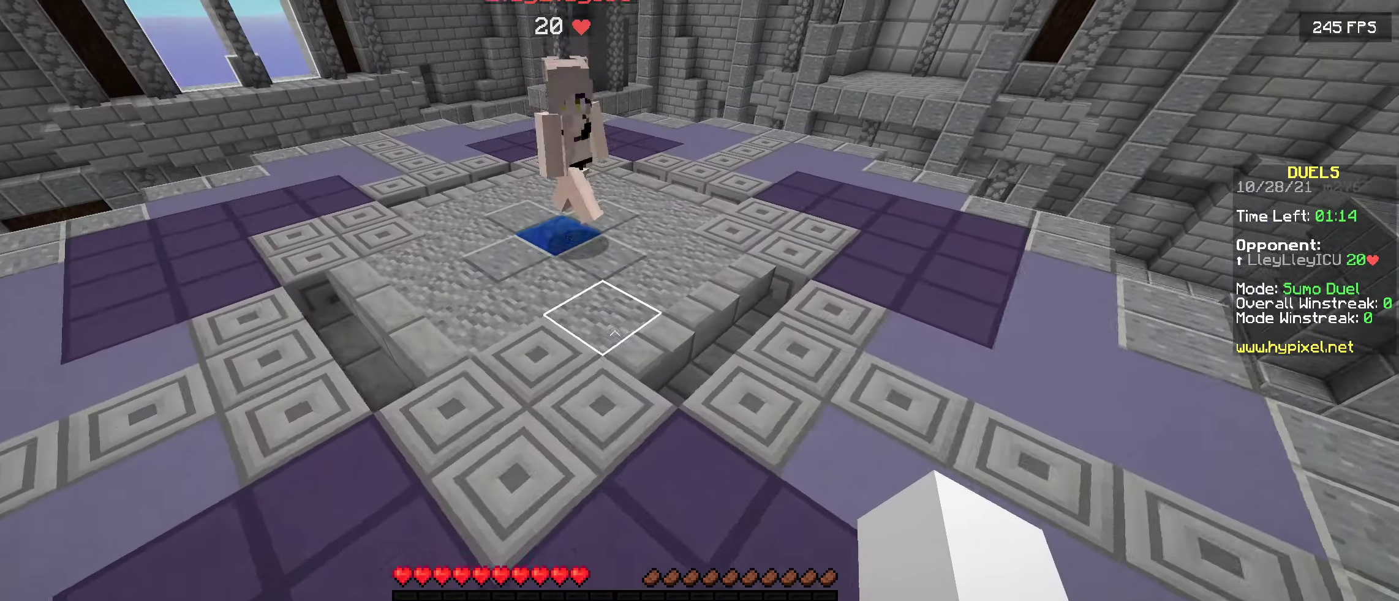
{"keys": ["a"], "events": [[500, "w", "up"]]}
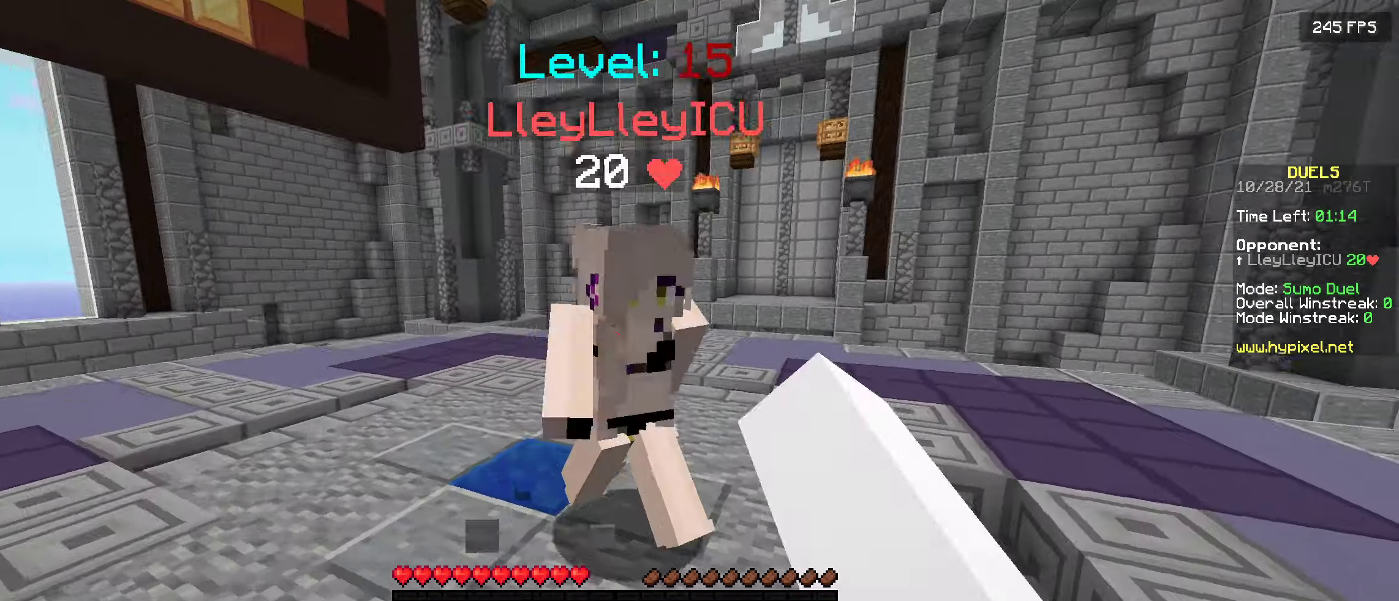
{"keys": ["a", "w"], "events": [[500, "w", "down"]]}
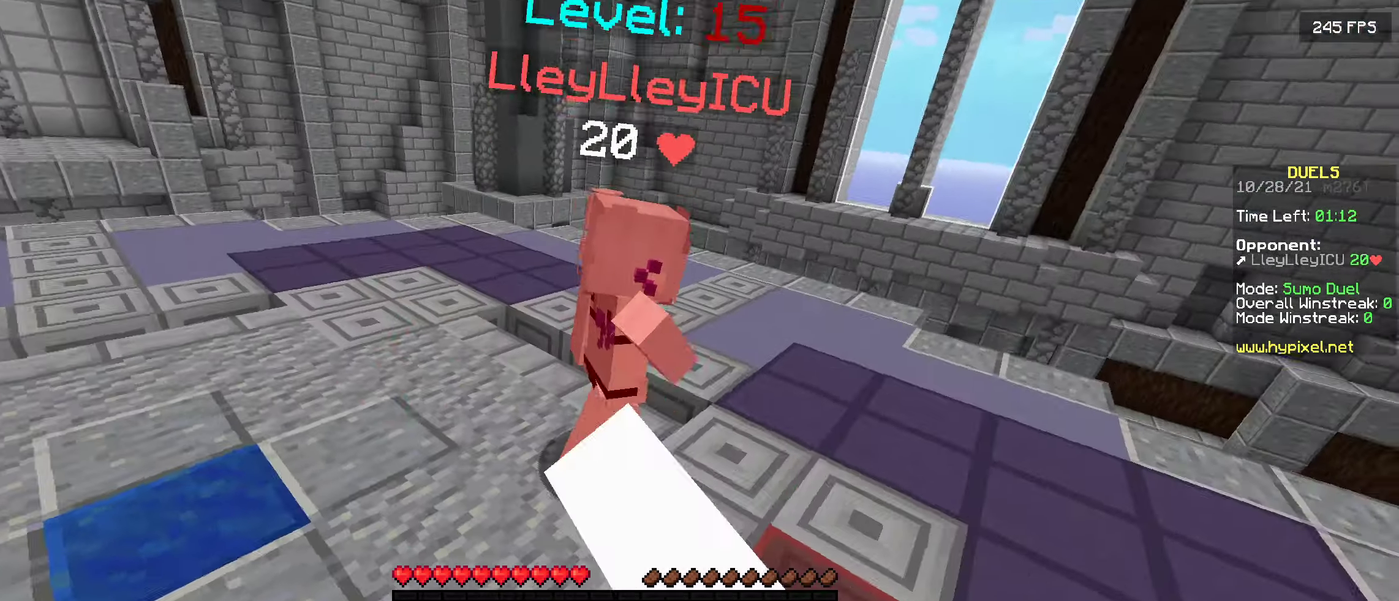
{"keys": ["a", "w"], "events": []}
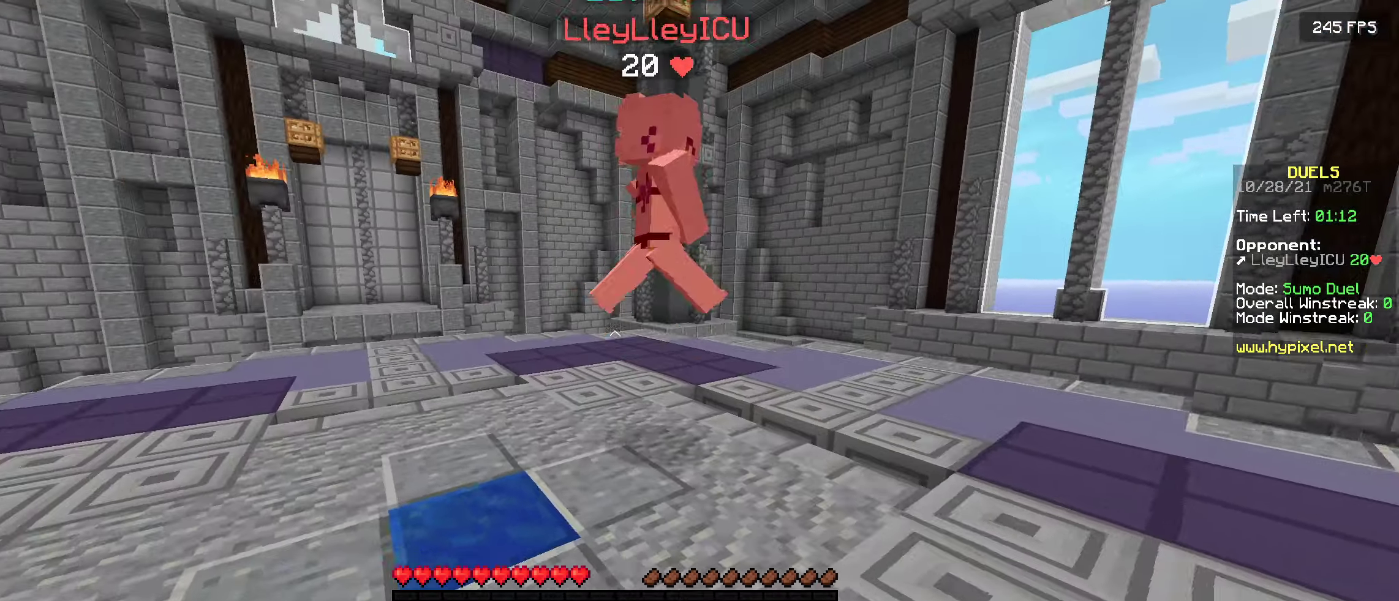
{"keys": ["s"], "events": [[50, "a", "up"], [50, "w", "up"], [300, "s", "down"]]}
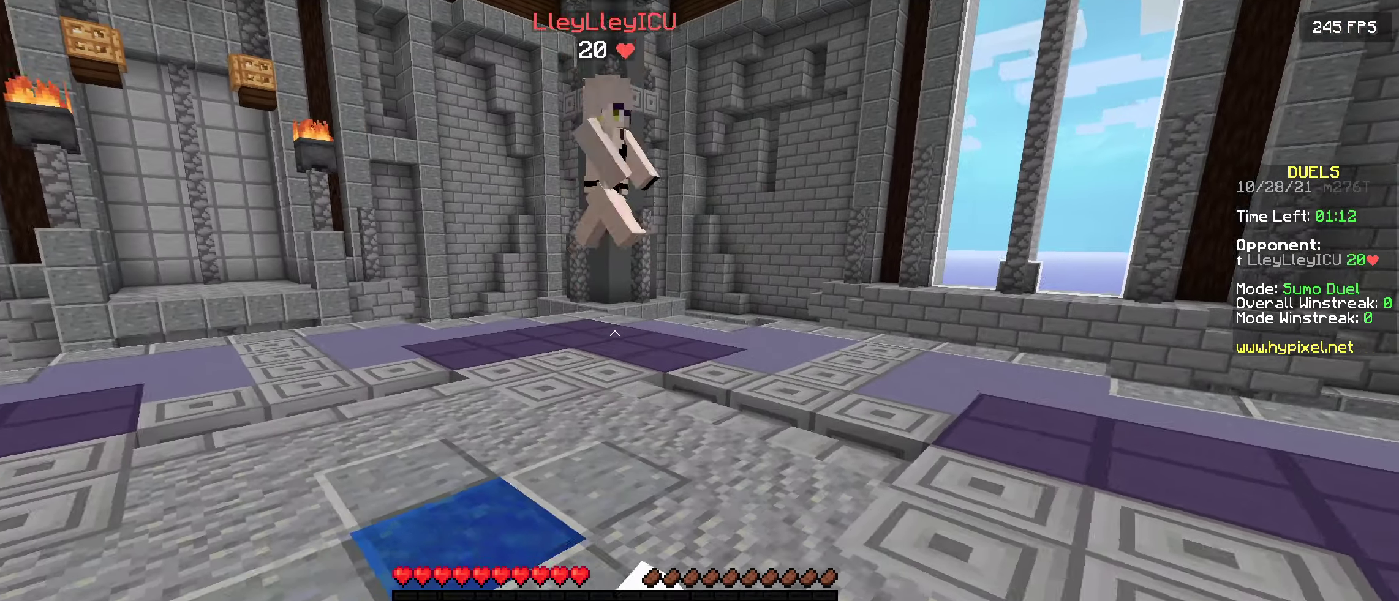
{"keys": ["w"], "events": [[50, "s", "up"], [250, "w", "down"]]}
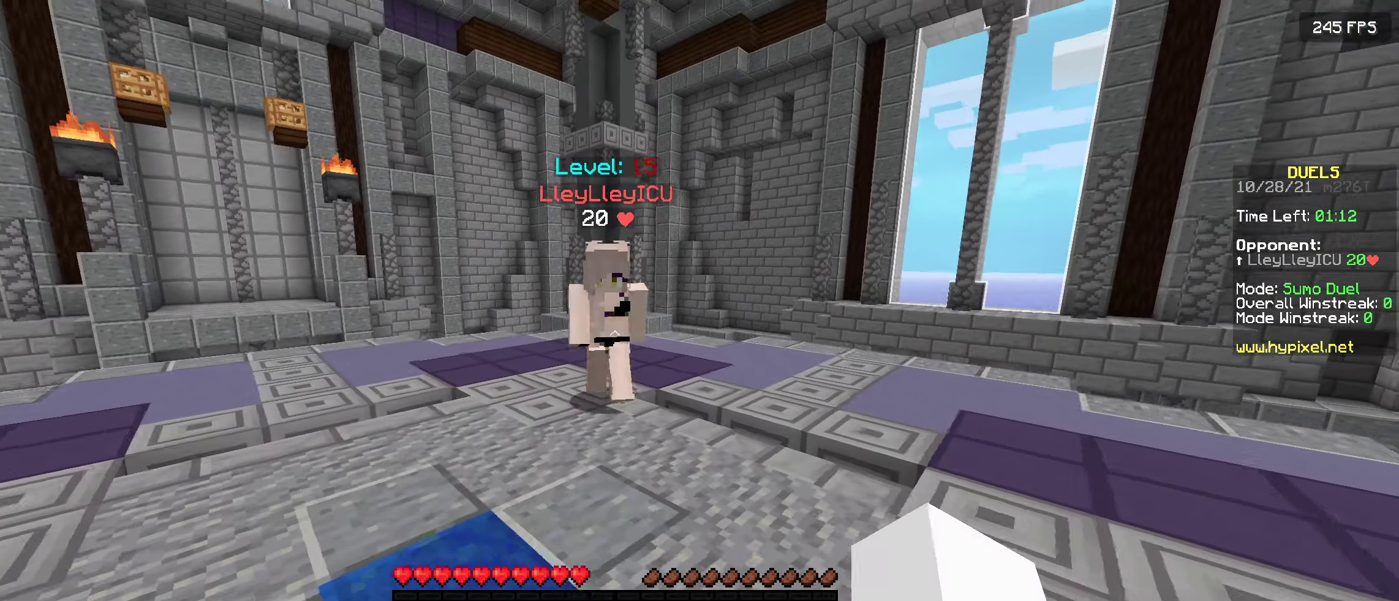
{"keys": [], "events": [[283, "w", "up"], [350, "s", "down"], [500, "s", "up"]]}
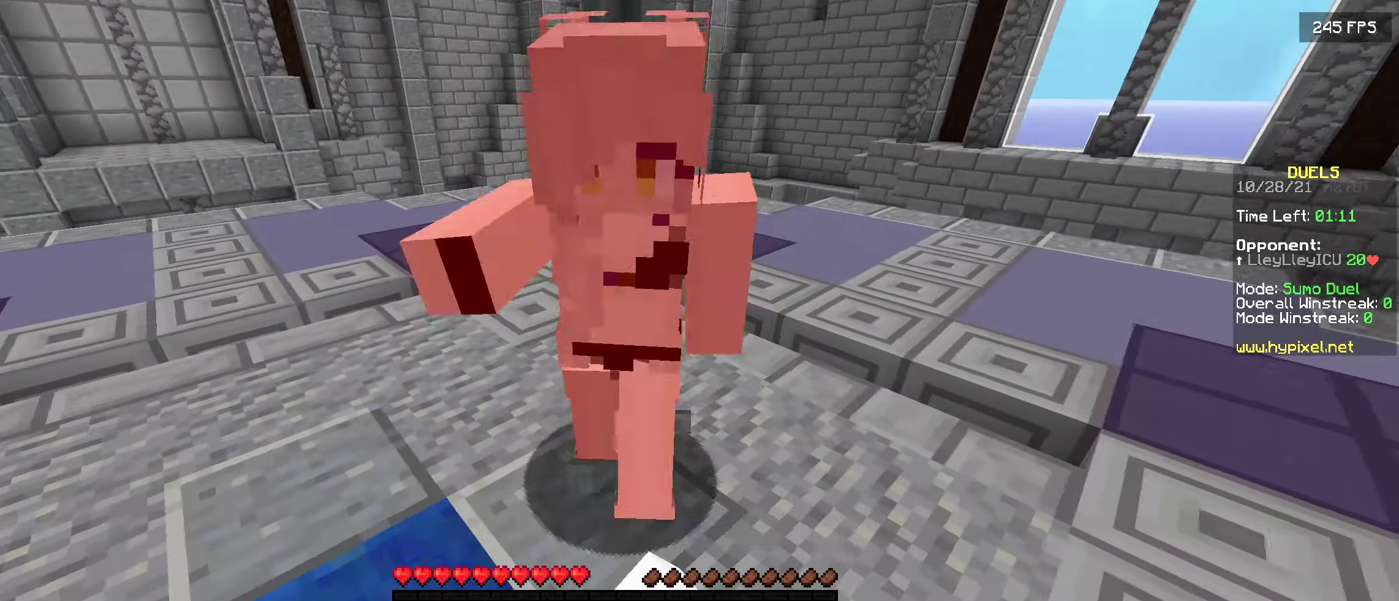
{"keys": [], "events": [[117, "w", "down"], [417, "w", "up"]]}
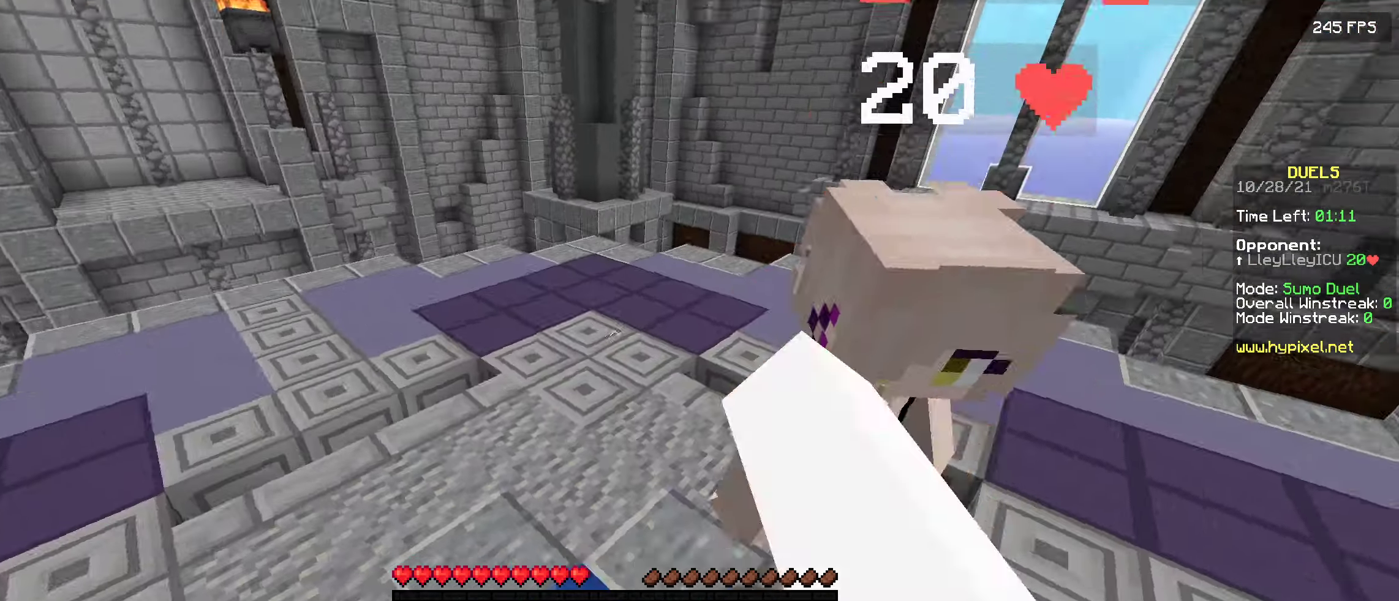
{"keys": [], "events": [[100, "w", "down"], [483, "w", "up"]]}
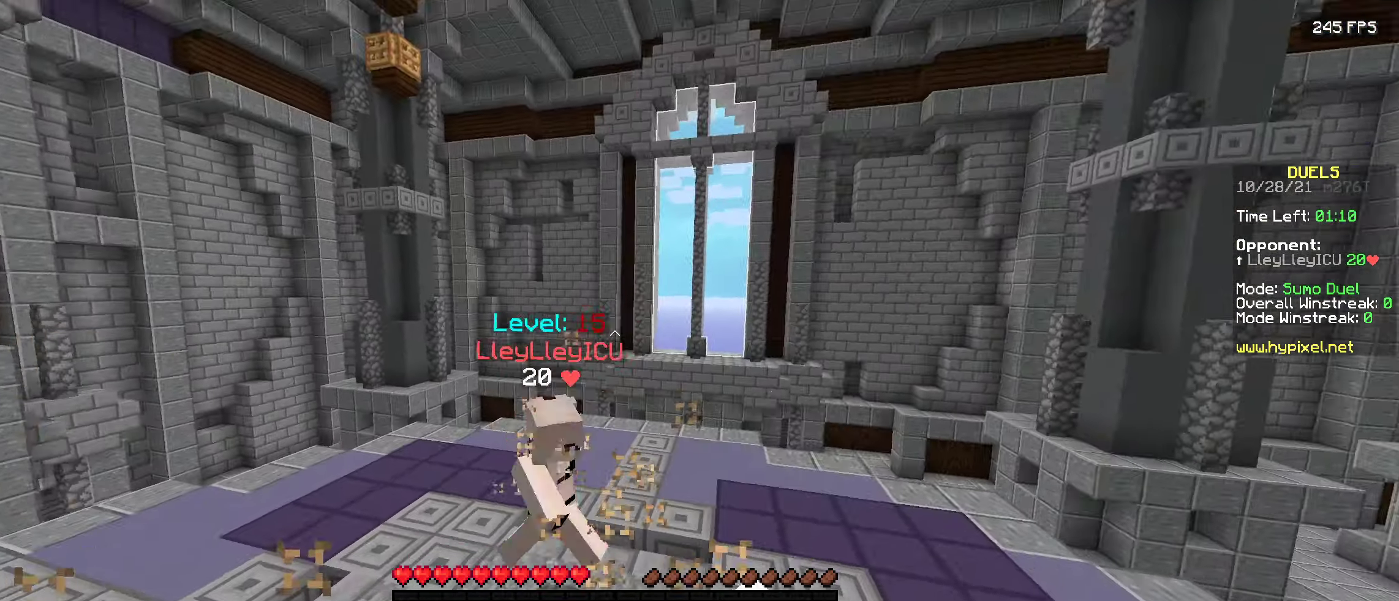
{"keys": ["w"], "events": [[167, "w", "down"]]}
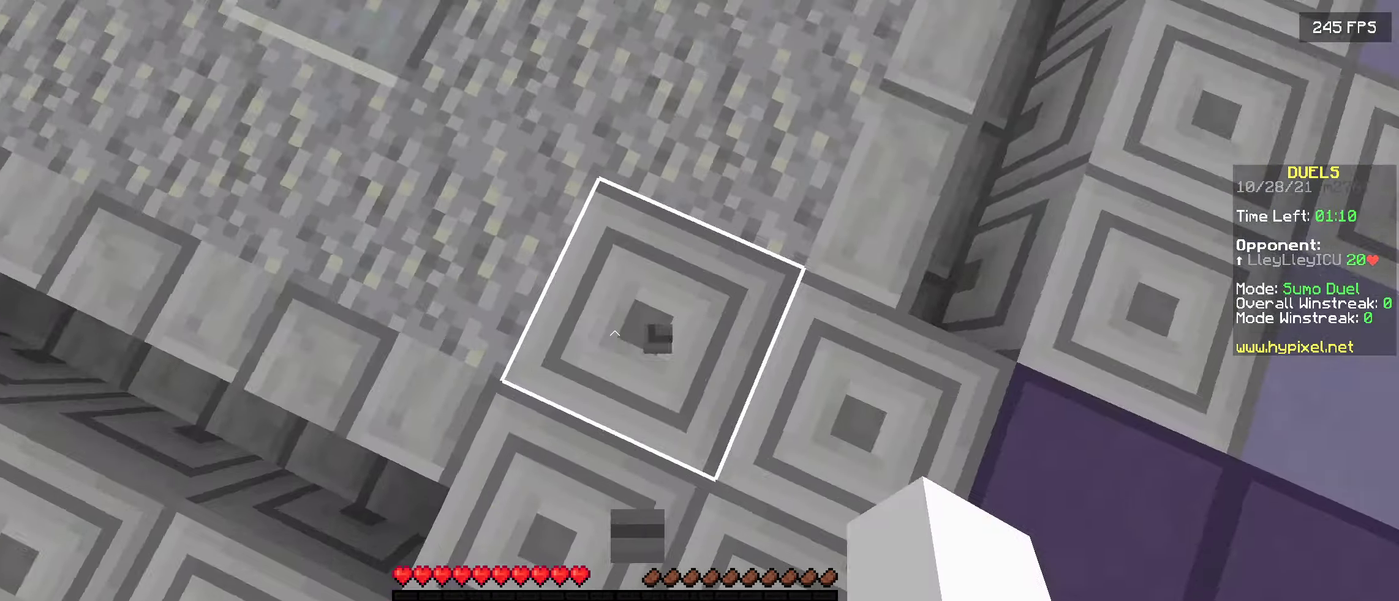
{"keys": ["w"], "events": []}
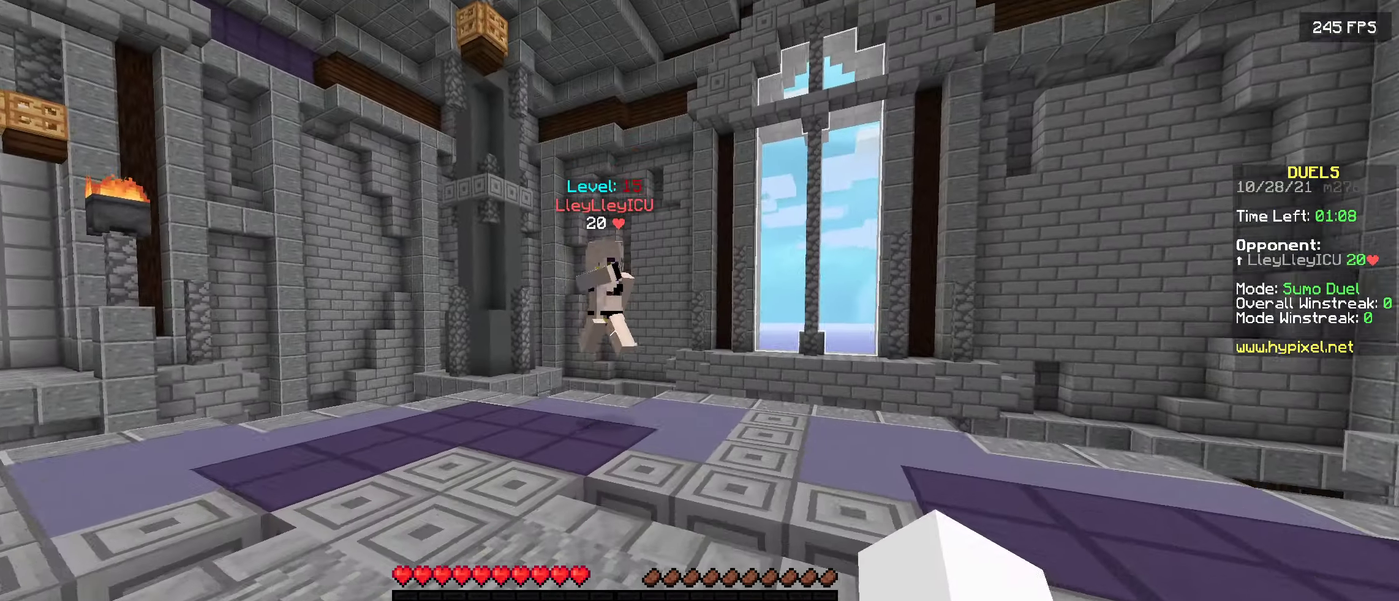
{"keys": ["w"], "events": [[134, "w", "up"], [234, "s", "down"], [384, "s", "up"], [467, "w", "down"]]}
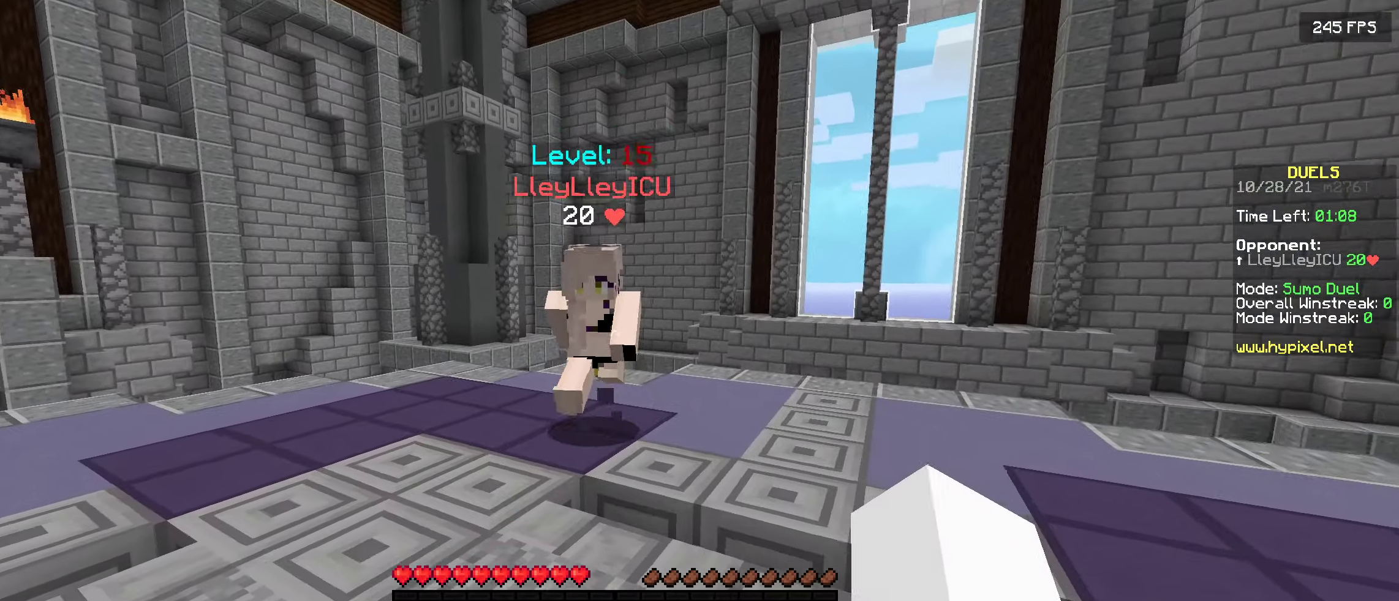
{"keys": ["s"], "events": [[284, "w", "up"], [384, "s", "down"]]}
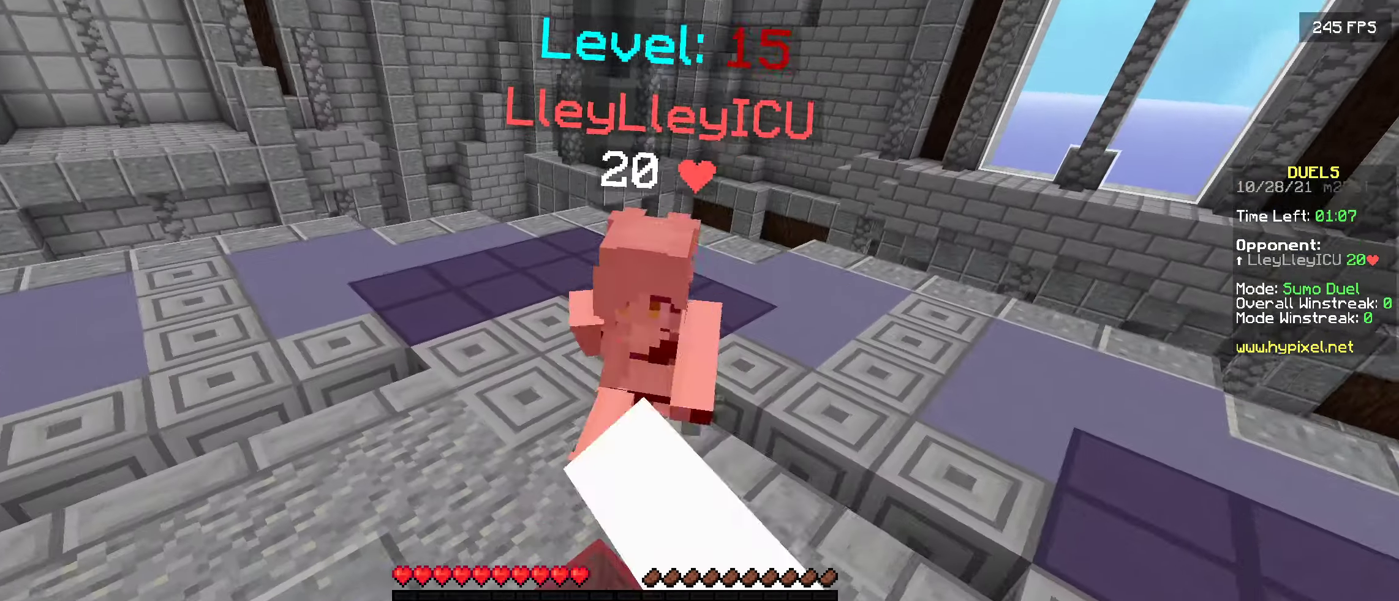
{"keys": ["w"], "events": [[167, "s", "up"], [234, "w", "down"]]}
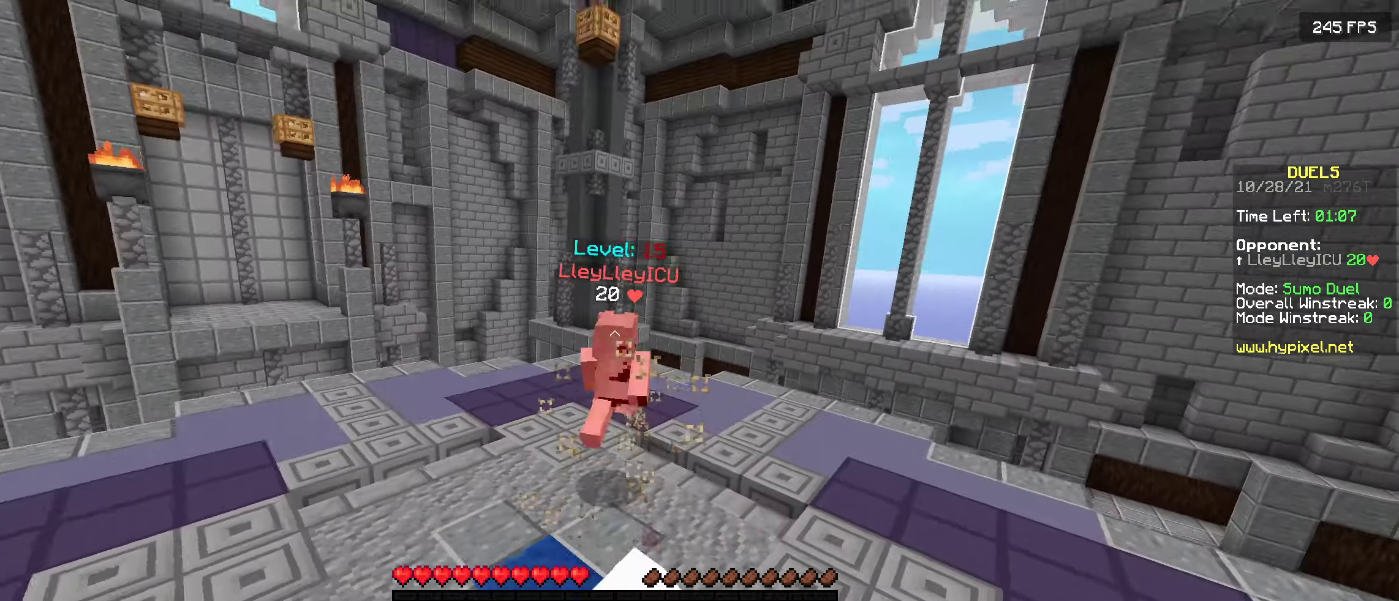
{"keys": ["w"], "events": []}
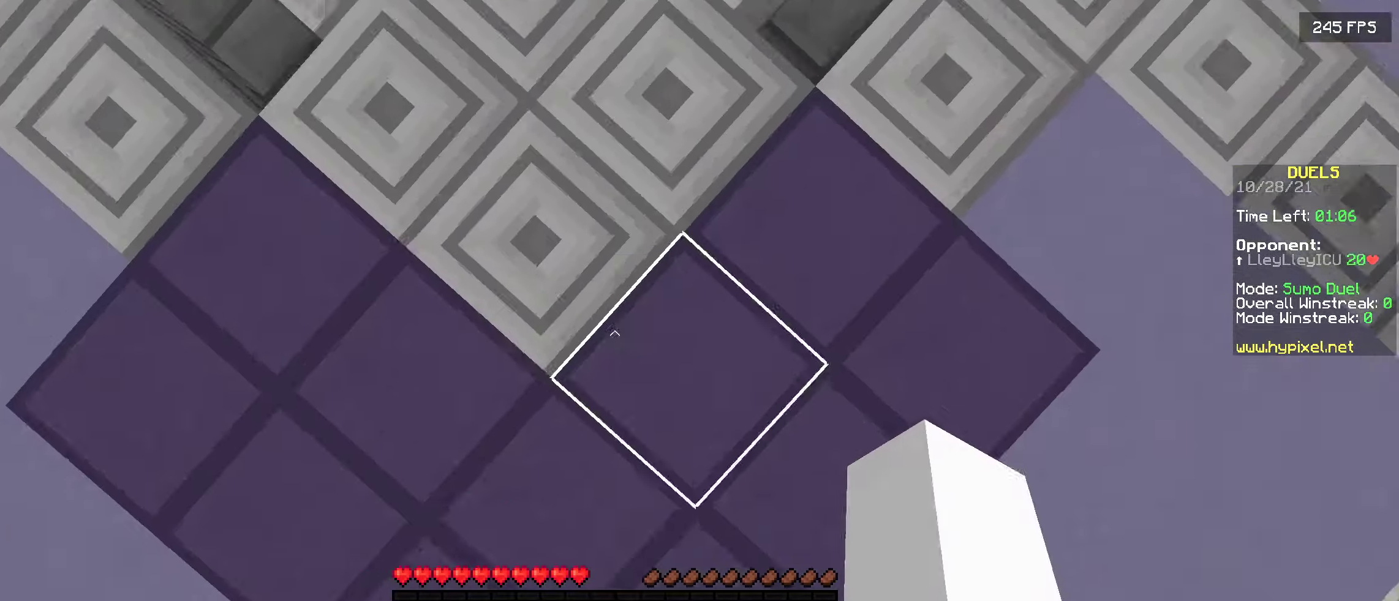
{"keys": ["w"], "events": []}
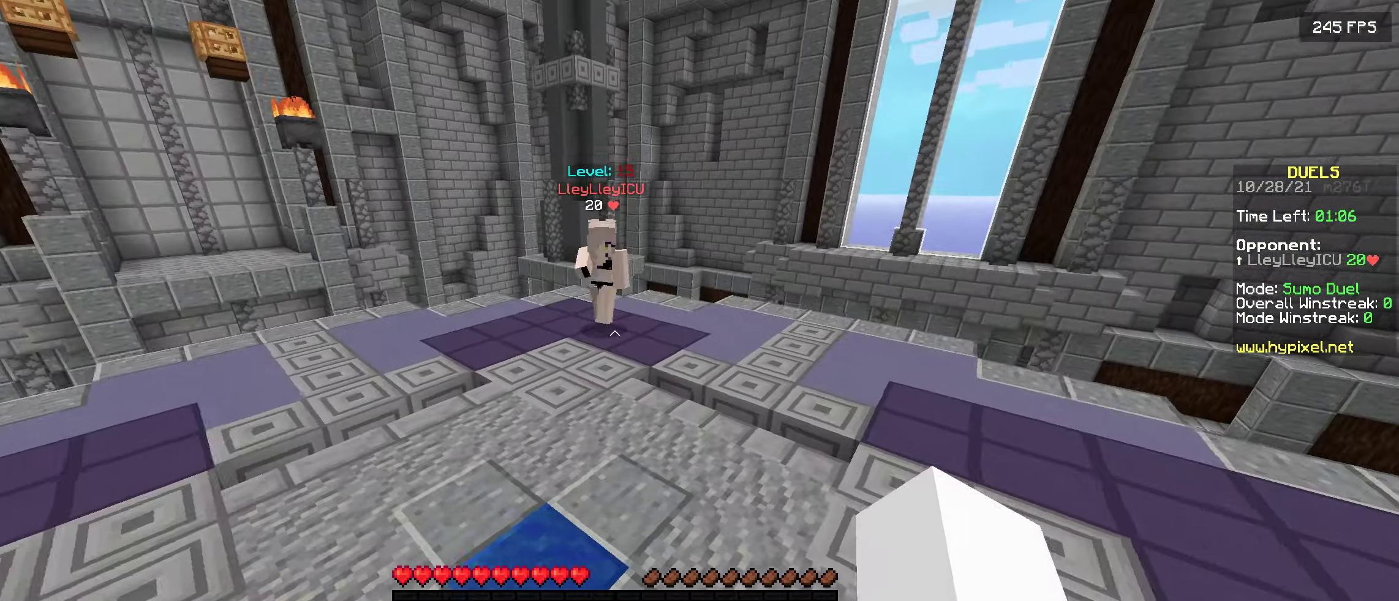
{"keys": [], "events": [[434, "w", "up"]]}
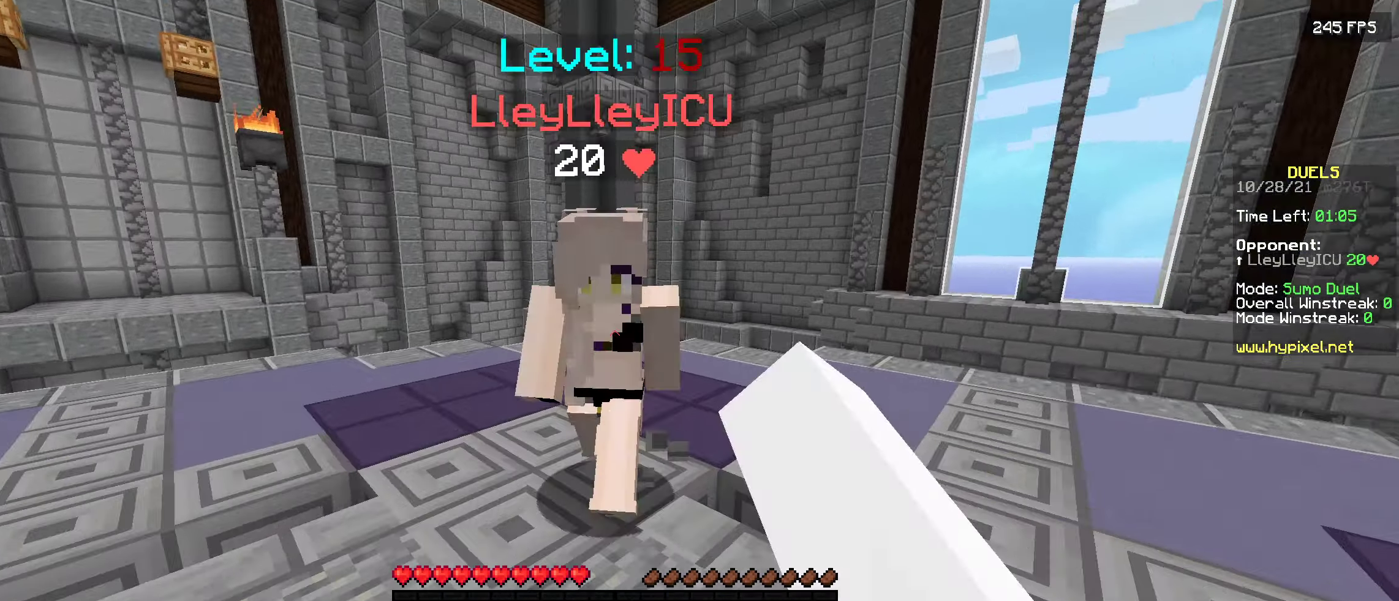
{"keys": [], "events": [[17, "s", "down"], [217, "s", "up"], [300, "w", "down"], [467, "w", "up"]]}
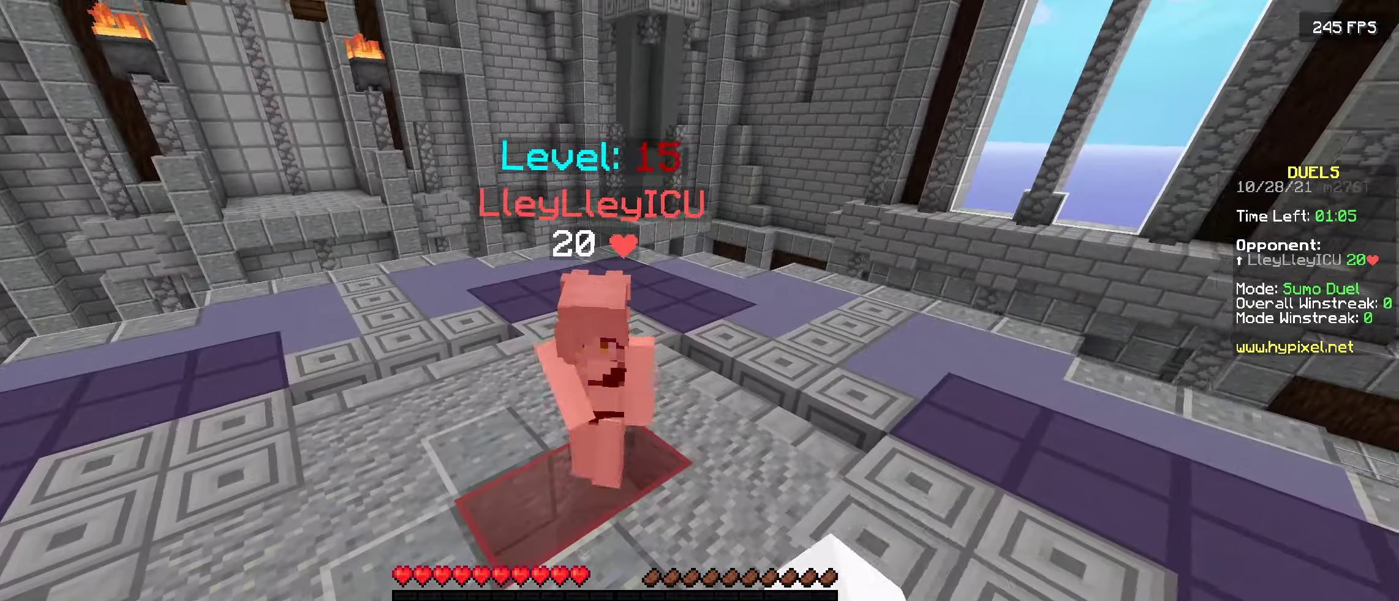
{"keys": ["w"], "events": [[67, "w", "down"], [267, "w", "up"], [400, "w", "down"]]}
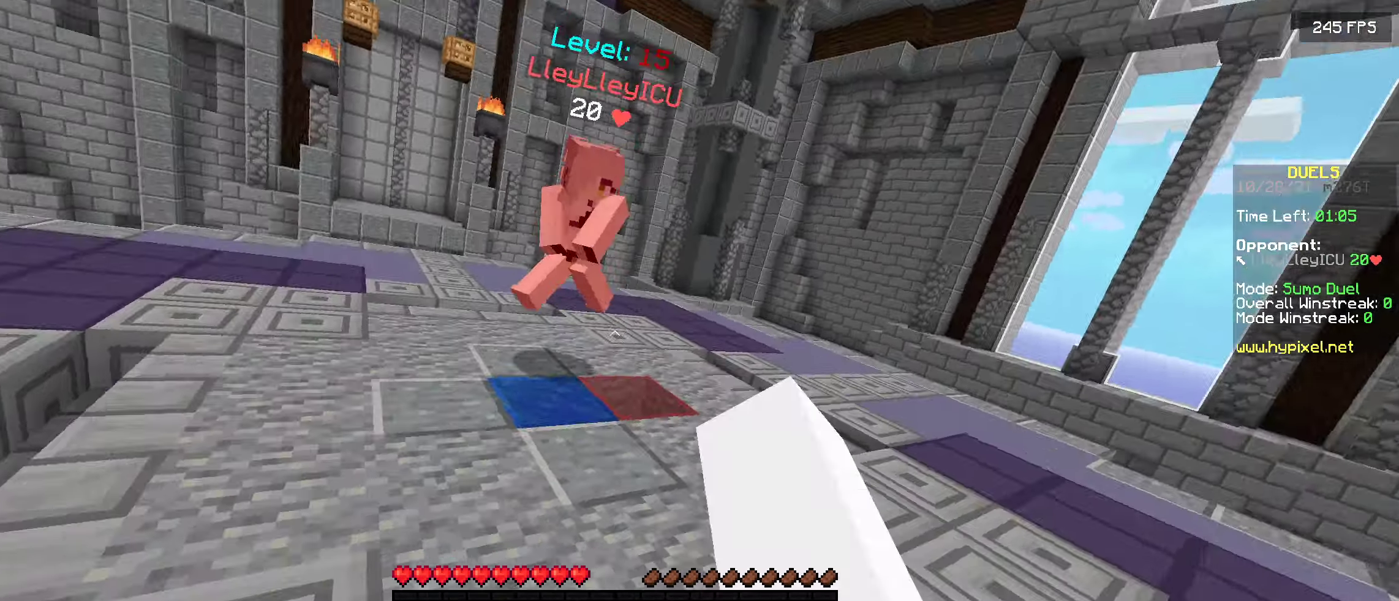
{"keys": ["w"], "events": []}
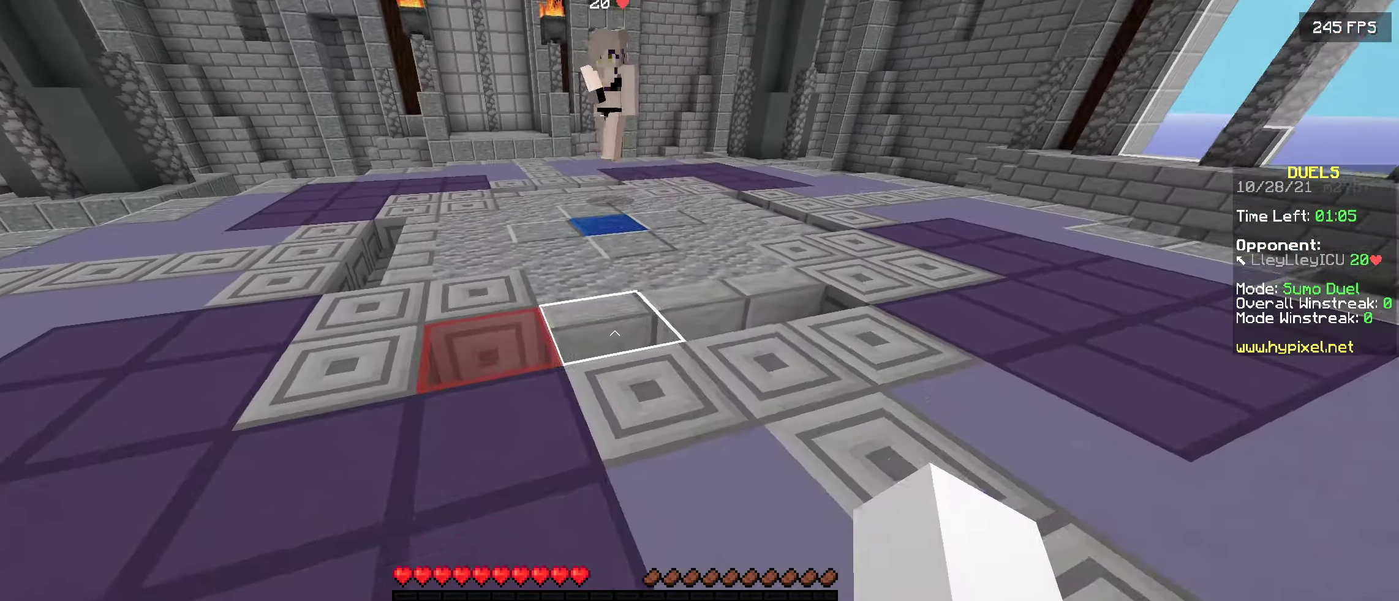
{"keys": ["a", "w"], "events": [[366, "a", "down"]]}
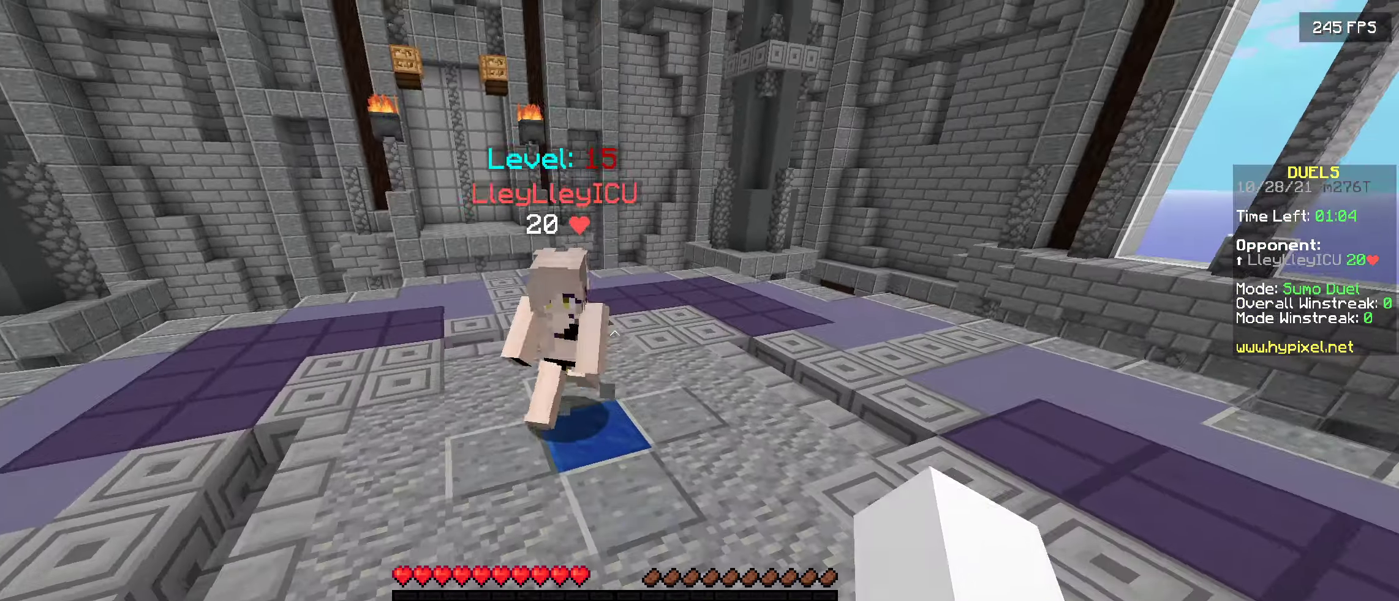
{"keys": ["a"], "events": [[183, "w", "up"]]}